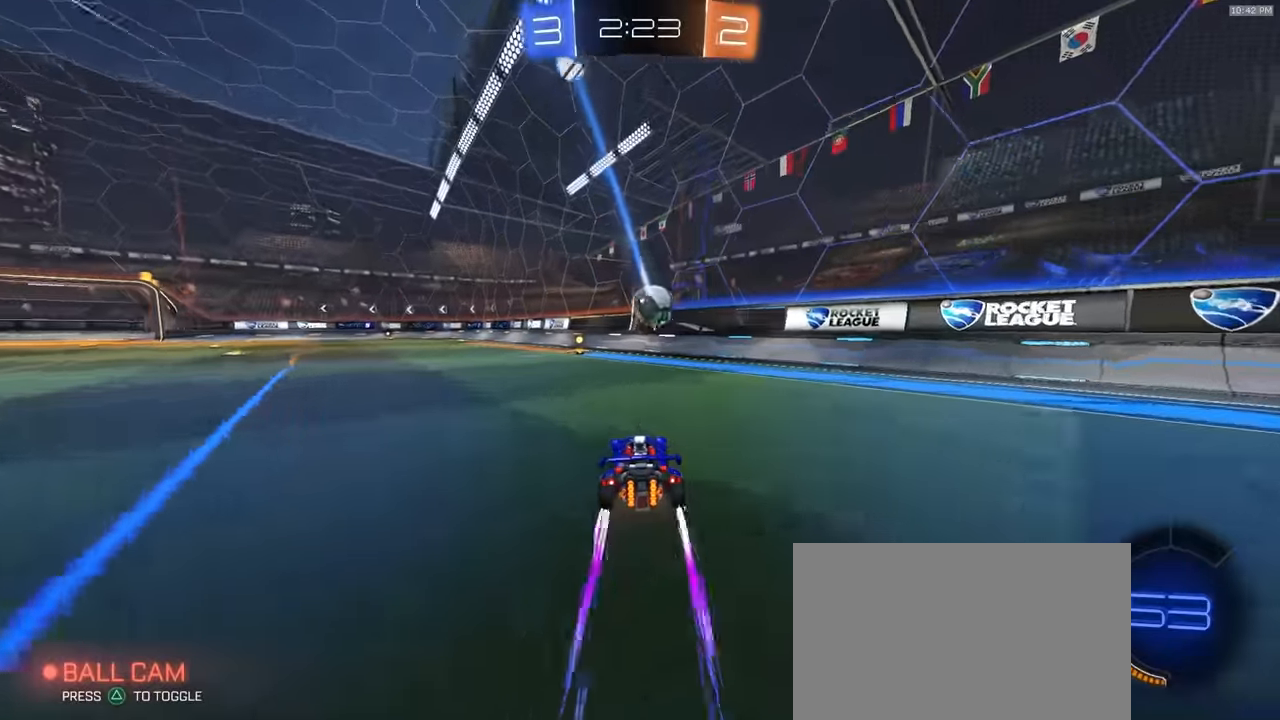
Gameplay with a controller (PlayStation layout); each line is a JSON object with the inputs held at the frame after it. "events" lists button and stick changes between this image and that frame as [ms after this image, input, new state], when the widget could be followed in between. Not read: L3 R3 TOUCHPAD.
{"buttons": ["R2"], "left_stick": "center", "right_stick": "center", "events": [[50, "left_stick", "right"], [83, "TRIANGLE", "down"], [250, "TRIANGLE", "up"], [250, "left_stick", "left"], [317, "R1", "down"], [467, "R1", "up"], [483, "left_stick", "center"]]}
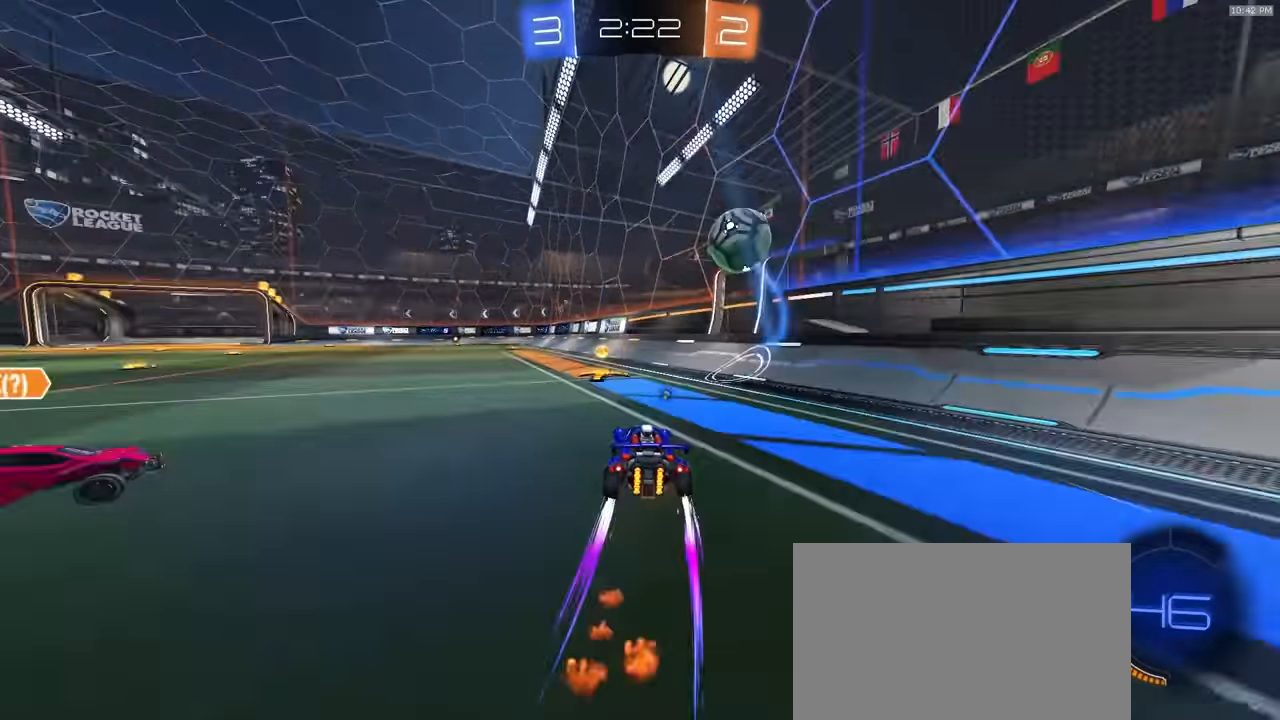
{"buttons": ["R2"], "left_stick": "right", "right_stick": "center", "events": [[67, "left_stick", "right"], [167, "R1", "down"], [500, "R1", "up"]]}
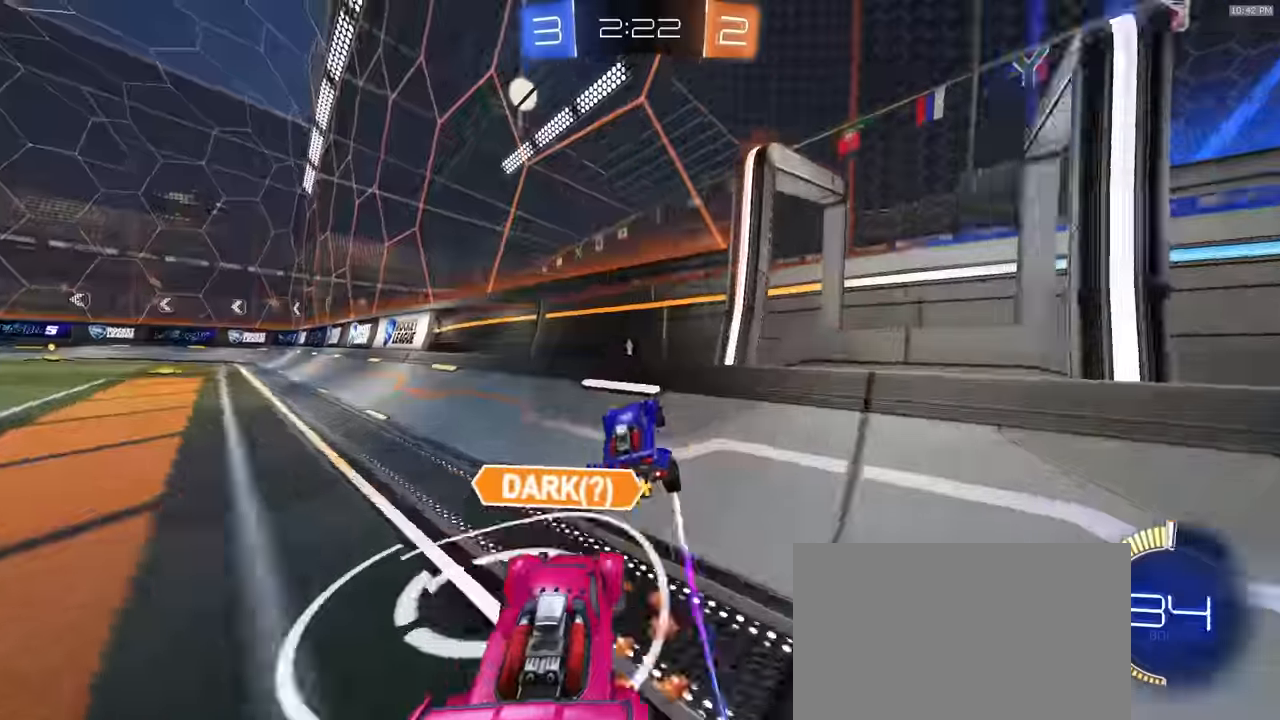
{"buttons": ["L1"], "left_stick": "left", "right_stick": "center", "events": [[117, "TRIANGLE", "down"], [167, "R1", "down"], [250, "TRIANGLE", "up"], [300, "R1", "up"], [300, "left_stick", "left"], [333, "L1", "down"], [417, "R2", "up"]]}
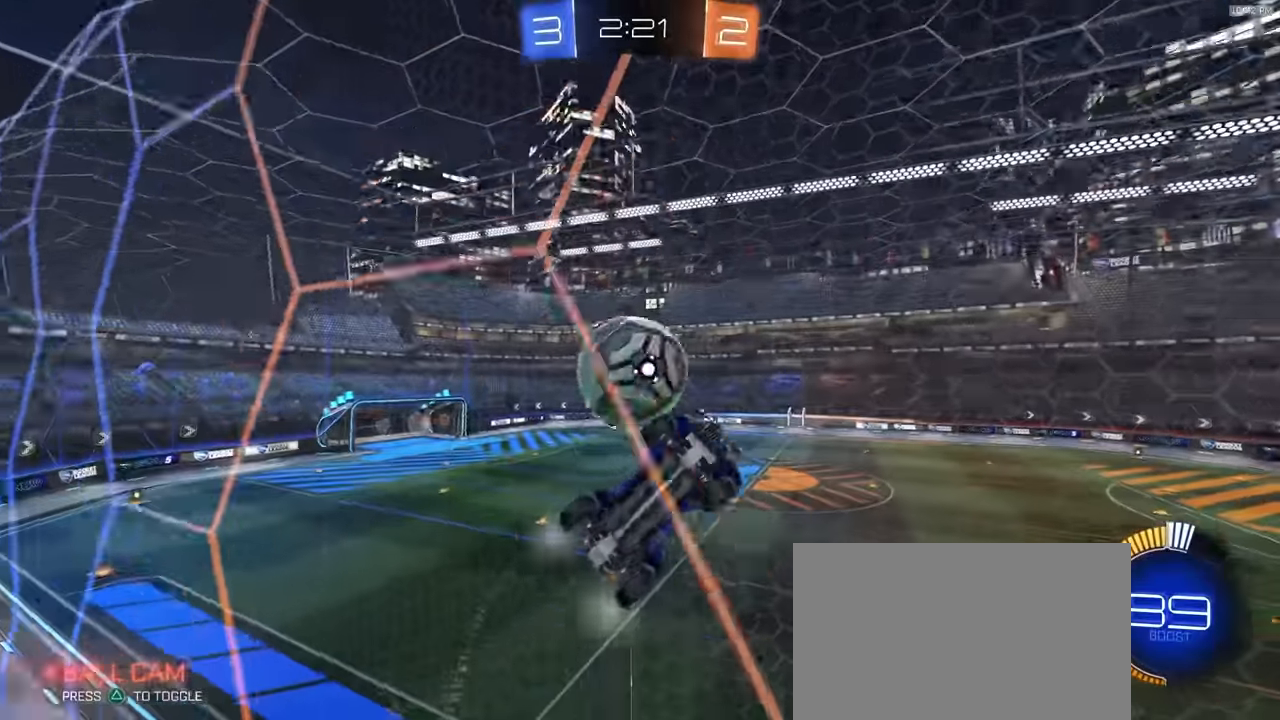
{"buttons": ["R2"], "left_stick": "left", "right_stick": "right", "events": [[17, "R2", "down"], [100, "L1", "up"], [450, "right_stick", "right"]]}
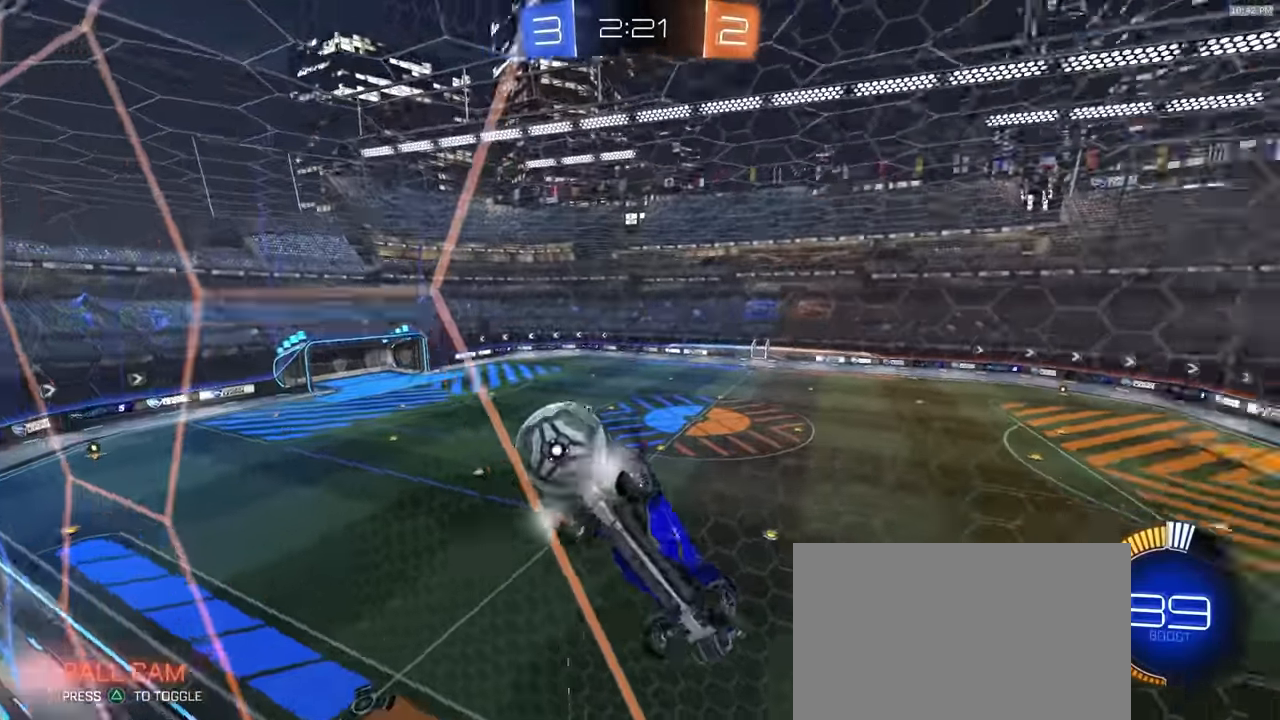
{"buttons": ["R2"], "left_stick": "center", "right_stick": "up-right", "events": [[150, "right_stick", "up-right"], [367, "left_stick", "center"]]}
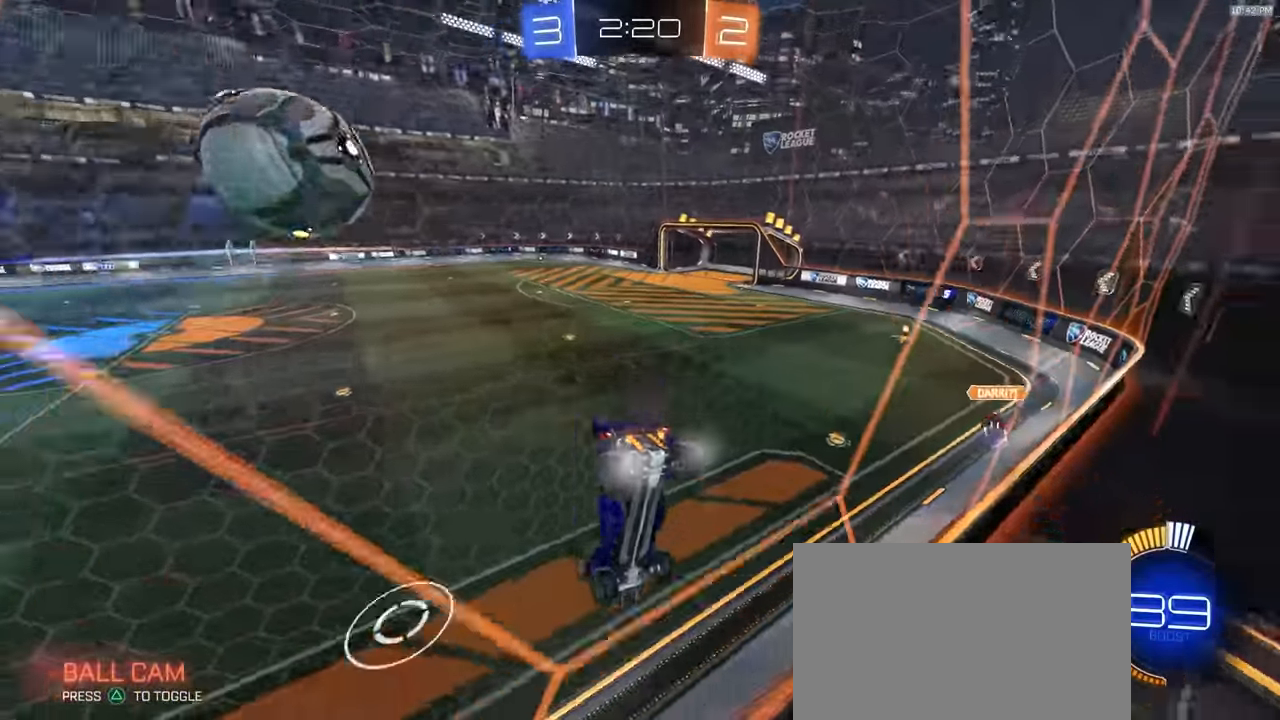
{"buttons": [], "left_stick": "right", "right_stick": "center", "events": [[17, "right_stick", "center"], [83, "left_stick", "right"], [383, "left_stick", "center"], [467, "R2", "up"], [483, "left_stick", "right"]]}
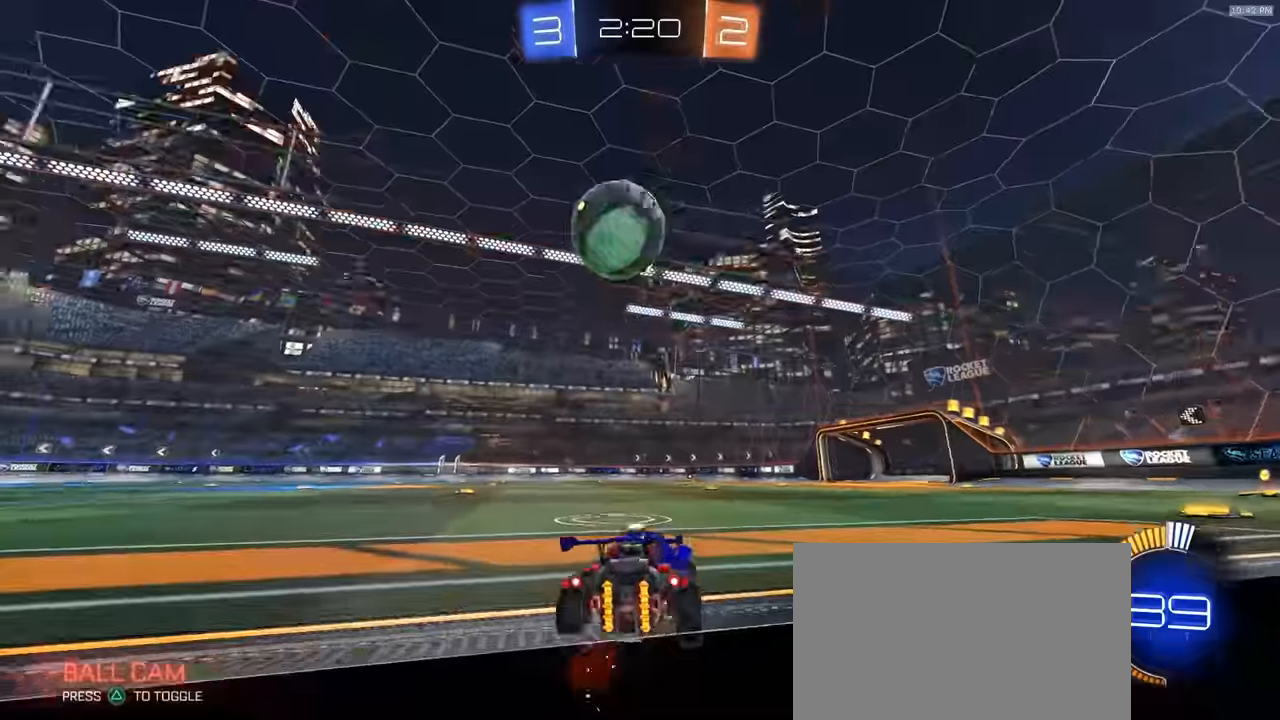
{"buttons": [], "left_stick": "right", "right_stick": "center", "events": [[50, "R2", "down"], [100, "R2", "up"], [167, "R2", "down"], [167, "left_stick", "center"], [367, "R2", "up"], [367, "TRIANGLE", "down"], [417, "TRIANGLE", "up"], [433, "left_stick", "right"]]}
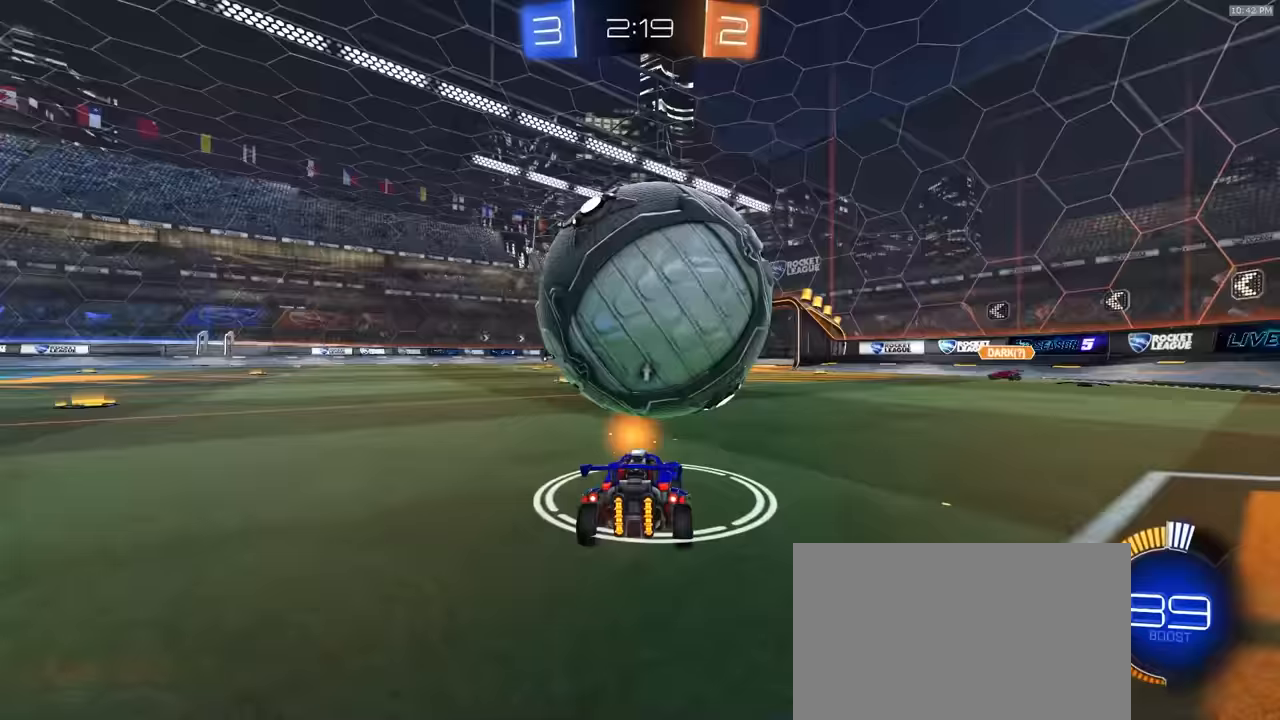
{"buttons": ["CROSS", "R2"], "left_stick": "center", "right_stick": "center", "events": [[117, "left_stick", "center"], [283, "R2", "down"], [350, "CROSS", "down"]]}
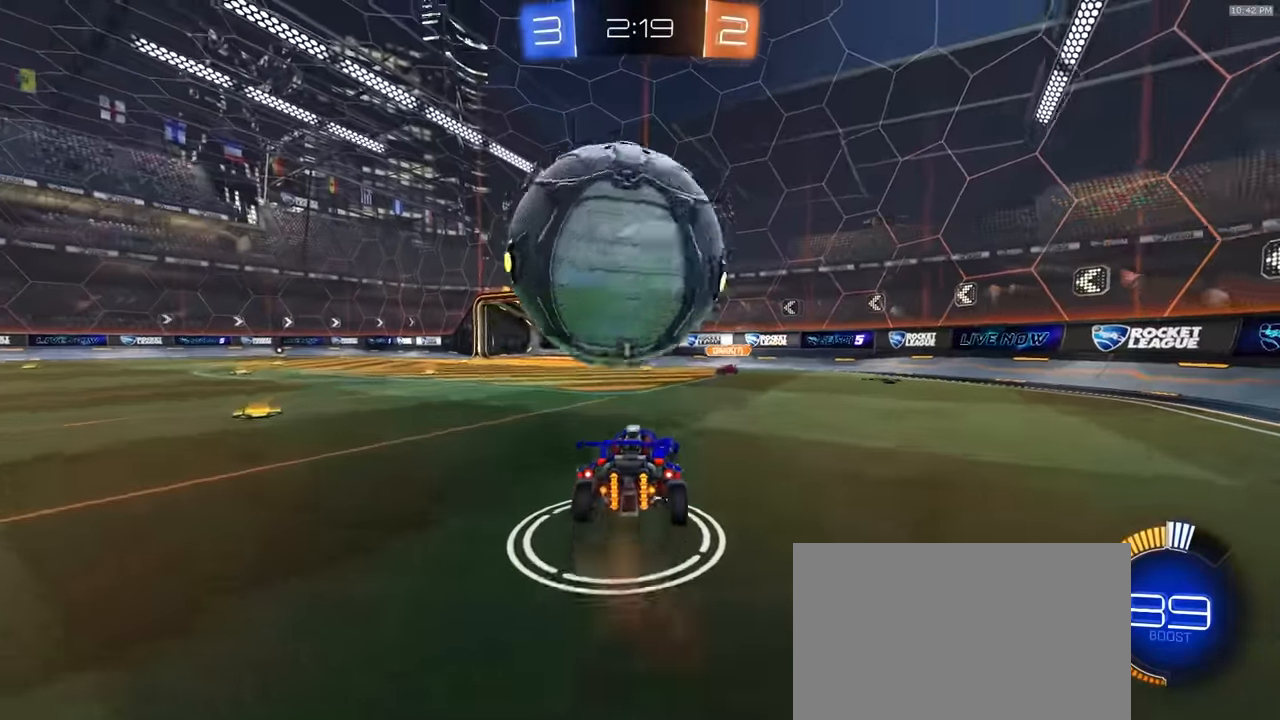
{"buttons": [], "left_stick": "down", "right_stick": "center"}
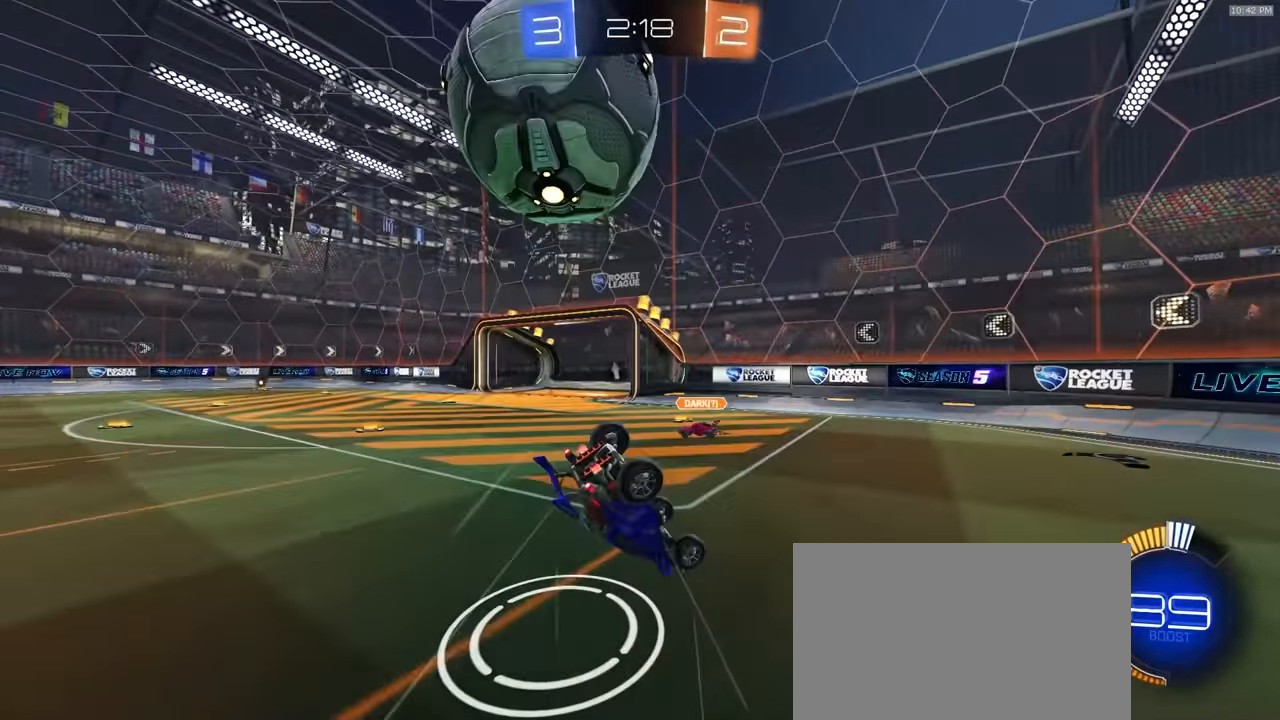
{"buttons": ["SQUARE"], "left_stick": "up-left", "right_stick": "center", "events": [[17, "left_stick", "down-left"], [100, "SQUARE", "down"], [300, "left_stick", "left"], [500, "left_stick", "up-left"]]}
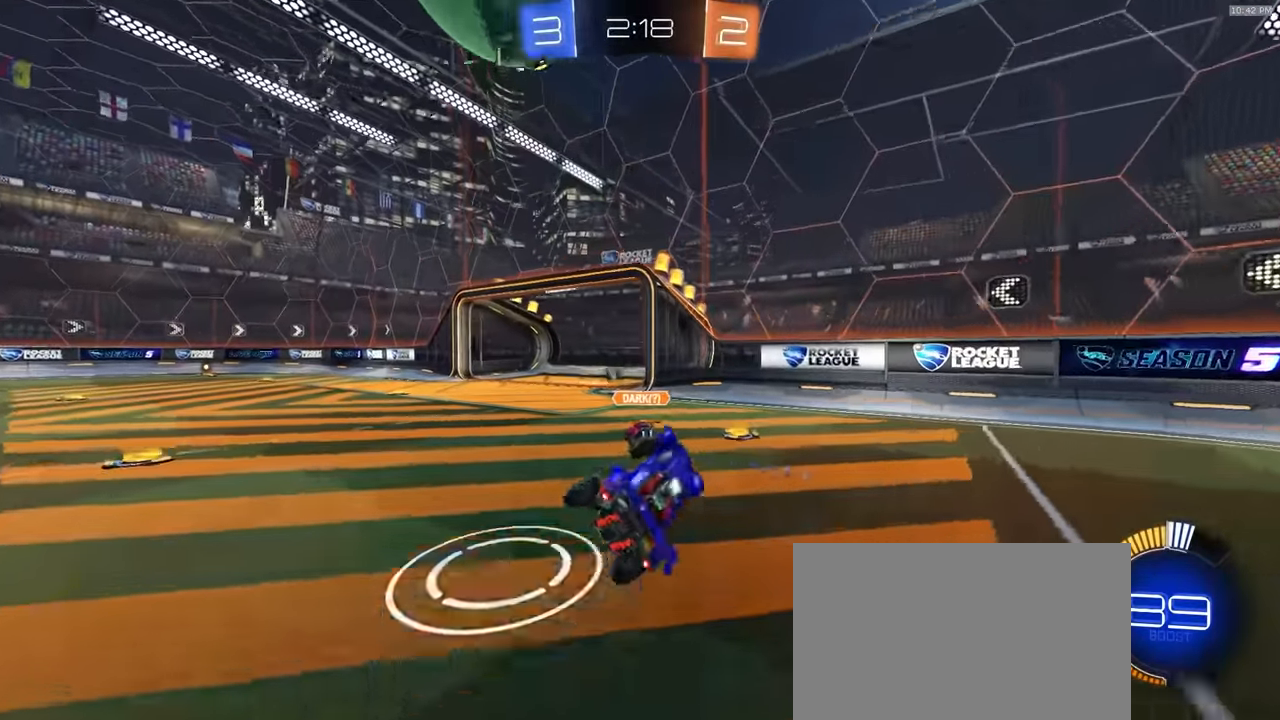
{"buttons": [], "left_stick": "left", "right_stick": "center", "events": [[67, "SQUARE", "up"], [150, "L2", "down"], [283, "left_stick", "left"], [317, "L2", "up"], [317, "R2", "down"], [333, "TRIANGLE", "down"], [433, "R2", "up"], [433, "TRIANGLE", "up"]]}
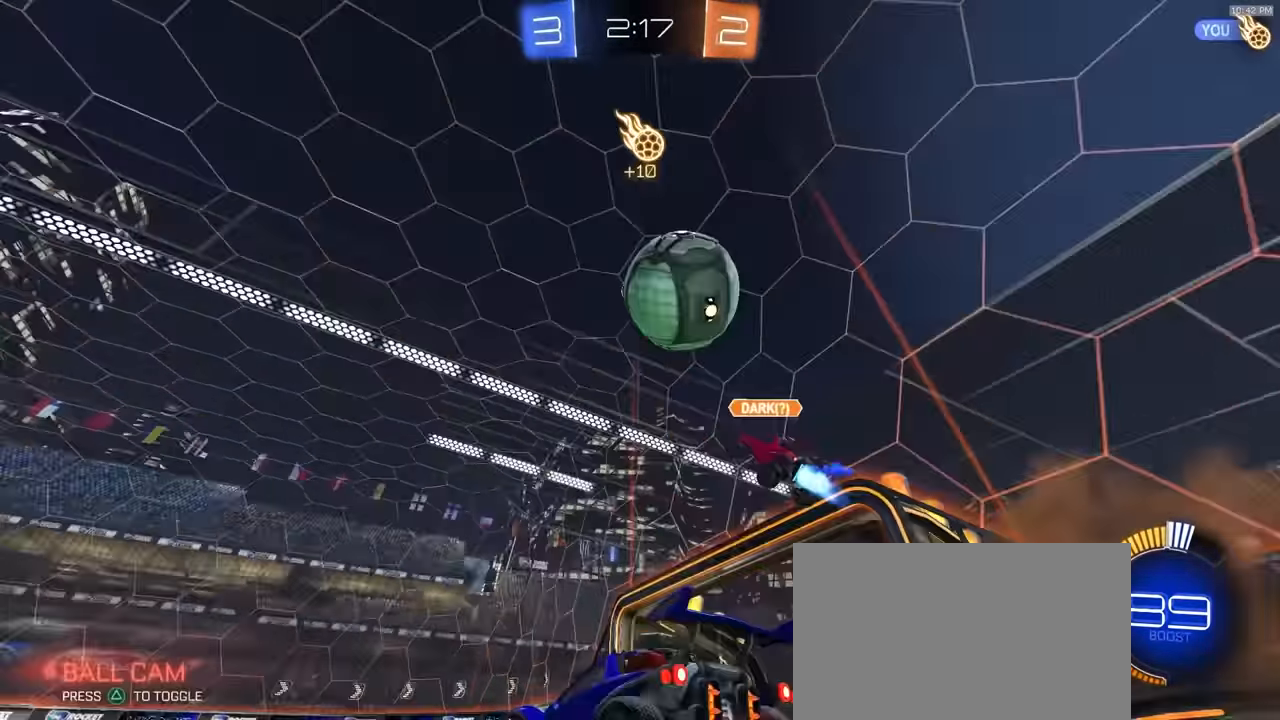
{"buttons": ["R2"], "left_stick": "center", "right_stick": "center", "events": [[100, "left_stick", "center"], [183, "left_stick", "down-left"], [283, "left_stick", "center"], [300, "R2", "down"]]}
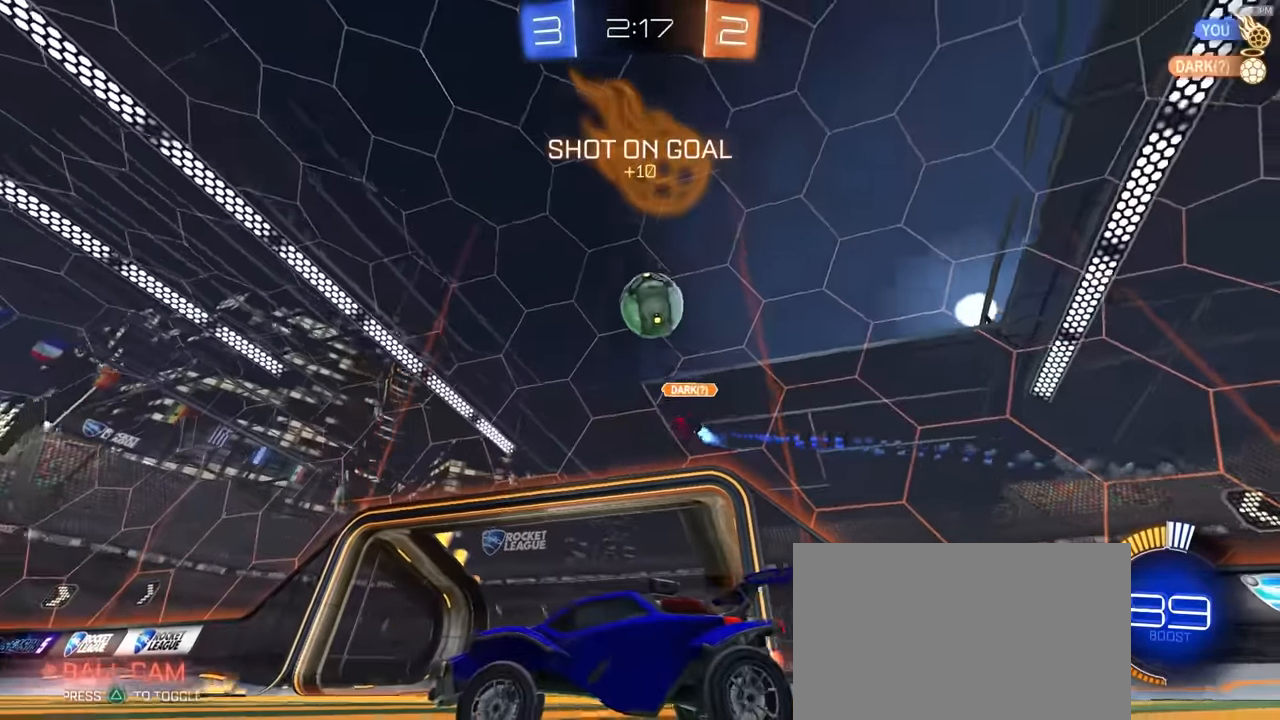
{"buttons": ["R2"], "left_stick": "left", "right_stick": "center", "events": [[183, "left_stick", "right"], [383, "left_stick", "center"], [450, "left_stick", "left"]]}
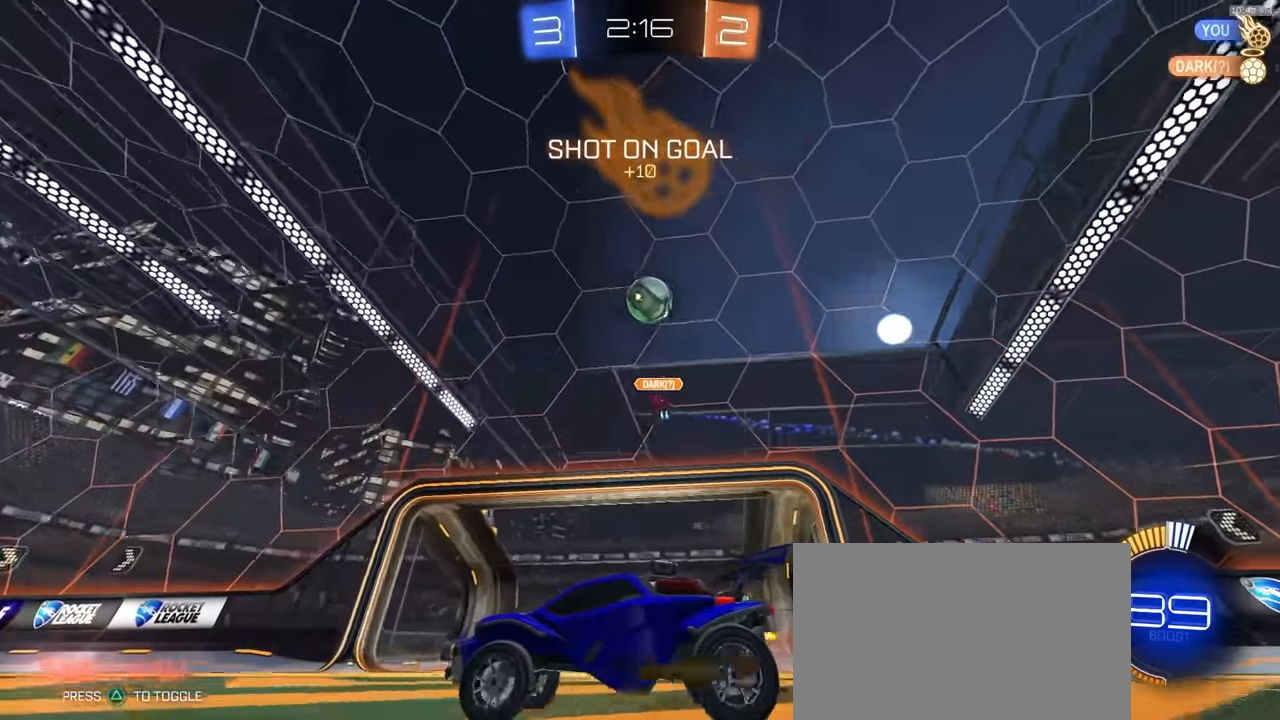
{"buttons": ["R2"], "left_stick": "center", "right_stick": "center", "events": [[200, "left_stick", "center"], [233, "R1", "down"], [317, "R1", "up"], [383, "left_stick", "down-left"], [483, "left_stick", "center"]]}
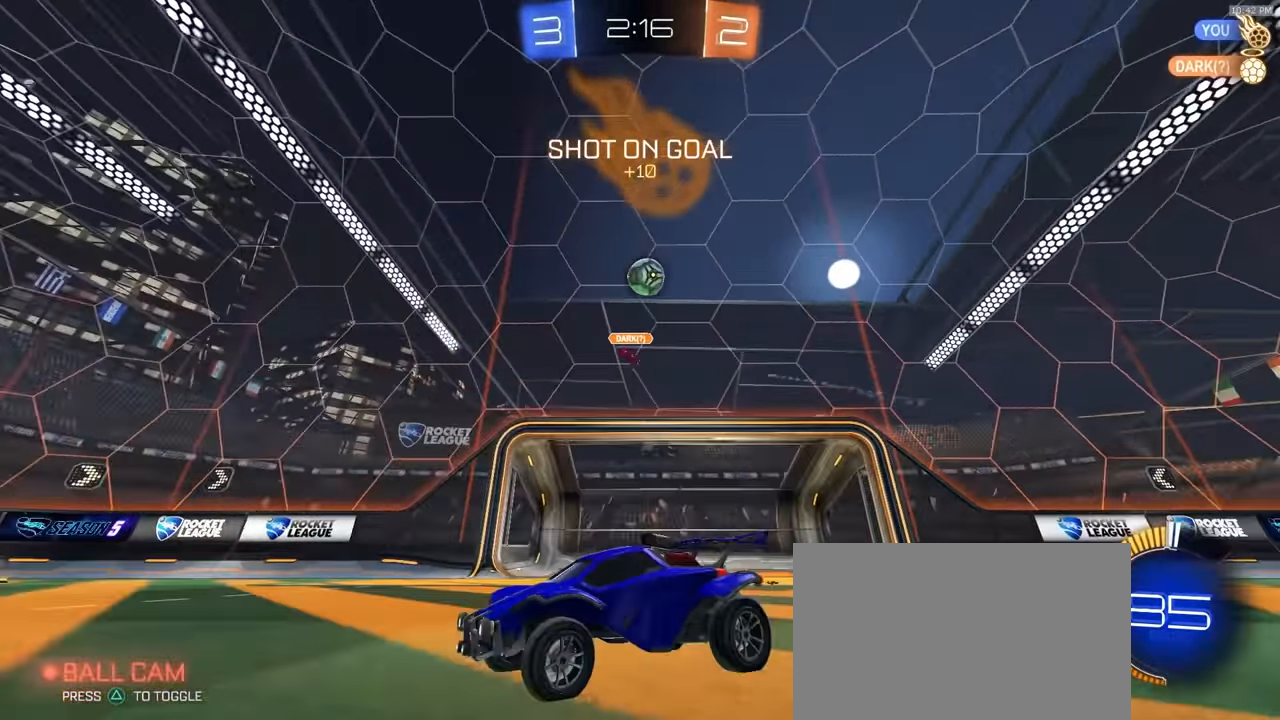
{"buttons": ["R2"], "left_stick": "right", "right_stick": "center", "events": [[33, "left_stick", "right"]]}
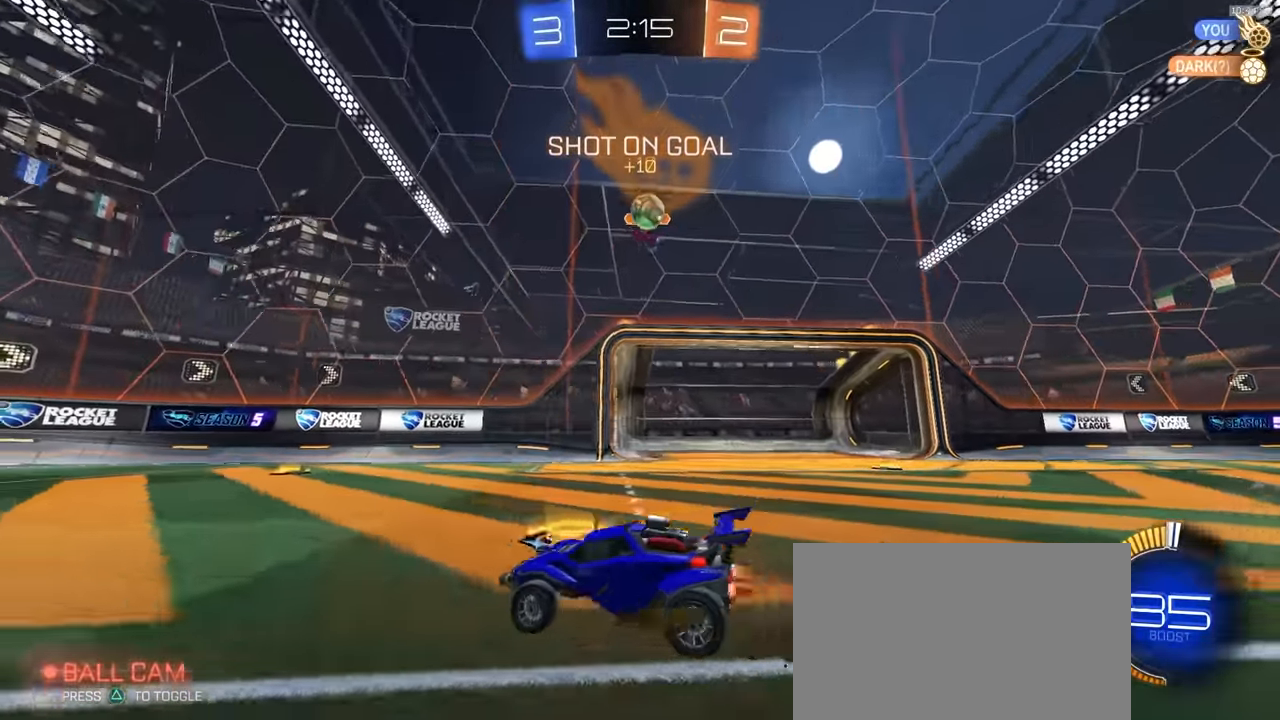
{"buttons": ["TRIANGLE", "R1", "R2"], "left_stick": "center", "right_stick": "center", "events": [[50, "left_stick", "center"], [367, "TRIANGLE", "down"], [383, "R1", "down"]]}
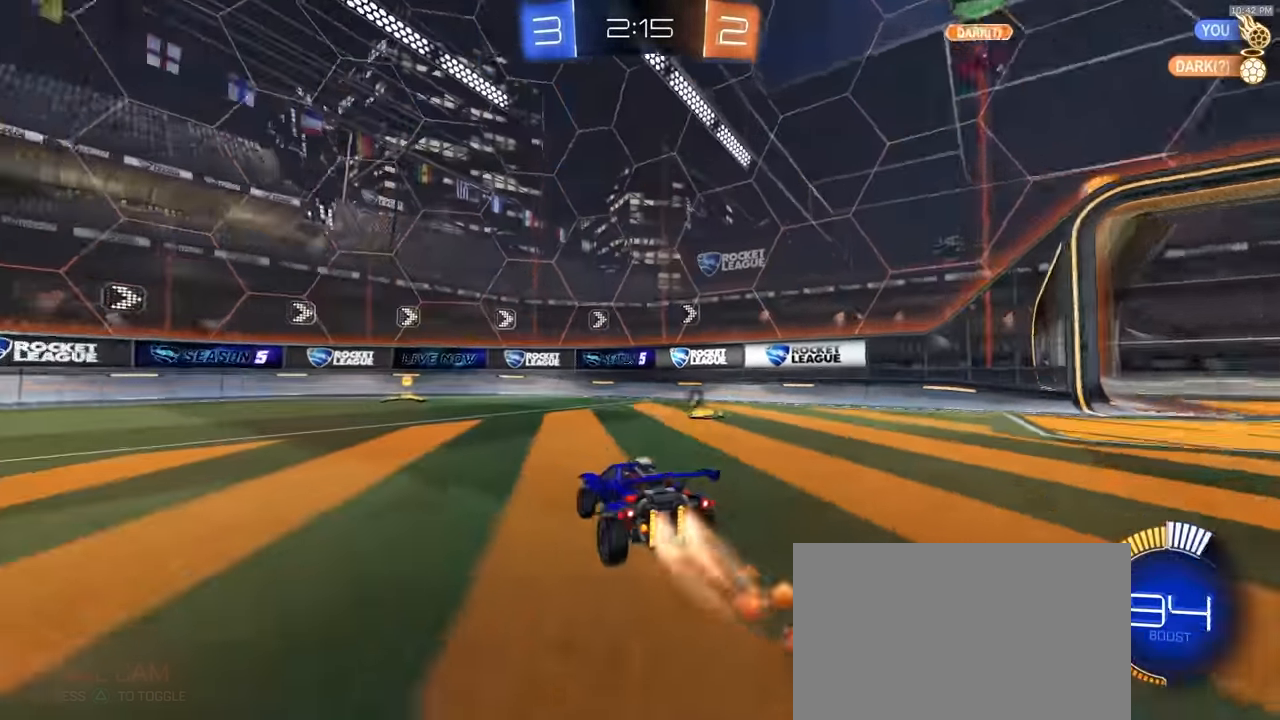
{"buttons": [], "left_stick": "left", "right_stick": "center", "events": [[33, "TRIANGLE", "up"], [133, "TRIANGLE", "down"], [283, "TRIANGLE", "up"], [417, "R1", "up"], [483, "R2", "up"], [500, "left_stick", "left"]]}
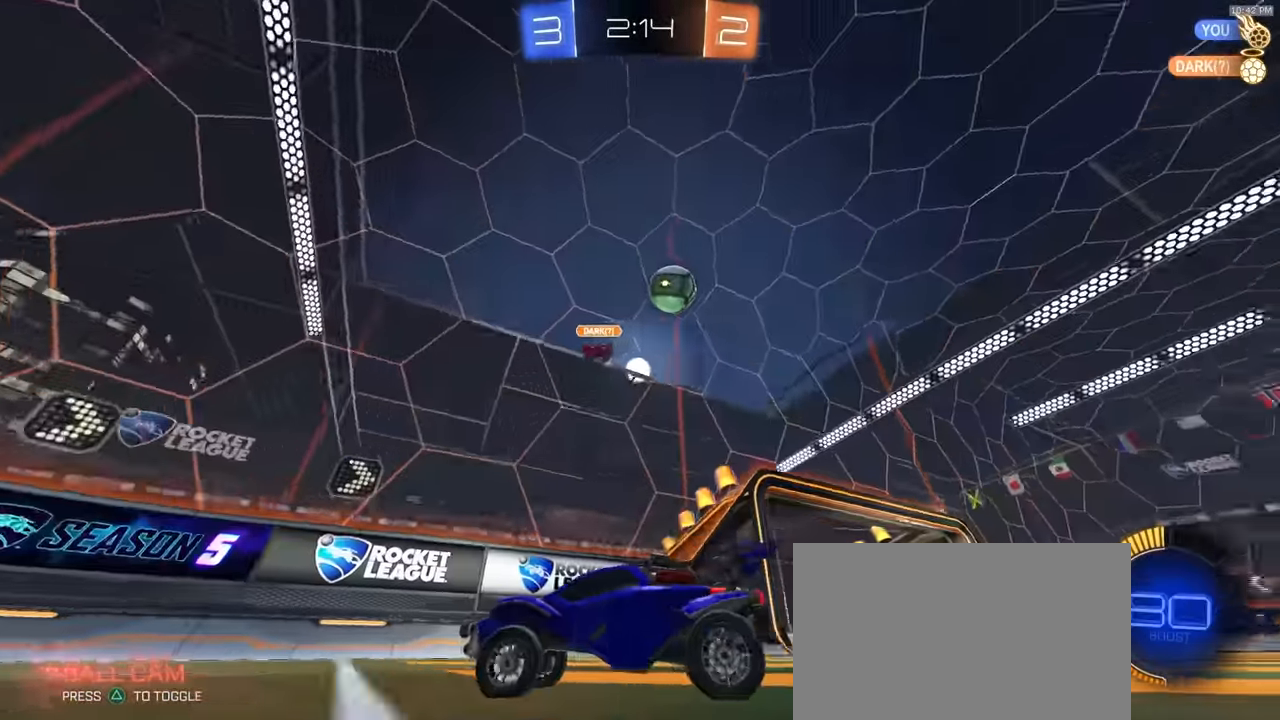
{"buttons": ["R2"], "left_stick": "left", "right_stick": "center", "events": [[133, "L1", "down"], [300, "L1", "up"], [367, "R2", "down"]]}
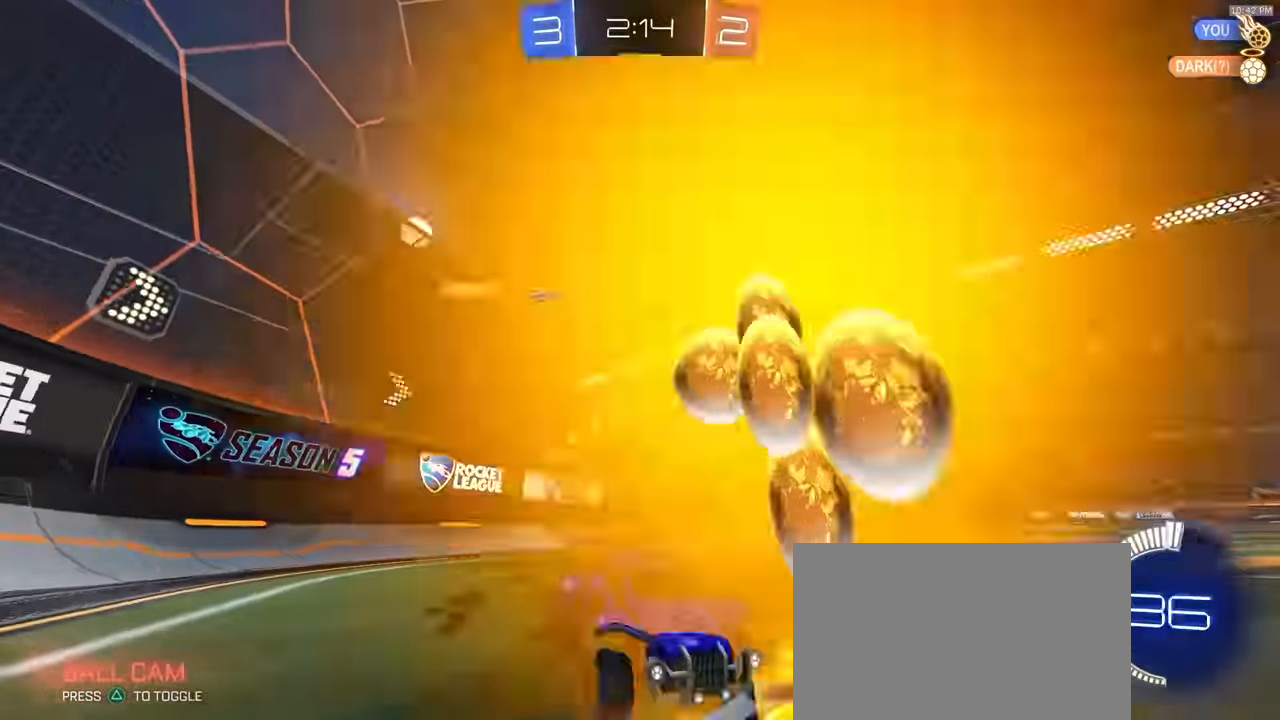
{"buttons": ["R1", "R2"], "left_stick": "center", "right_stick": "center", "events": [[217, "left_stick", "center"], [233, "R1", "down"], [317, "left_stick", "left"], [433, "left_stick", "center"]]}
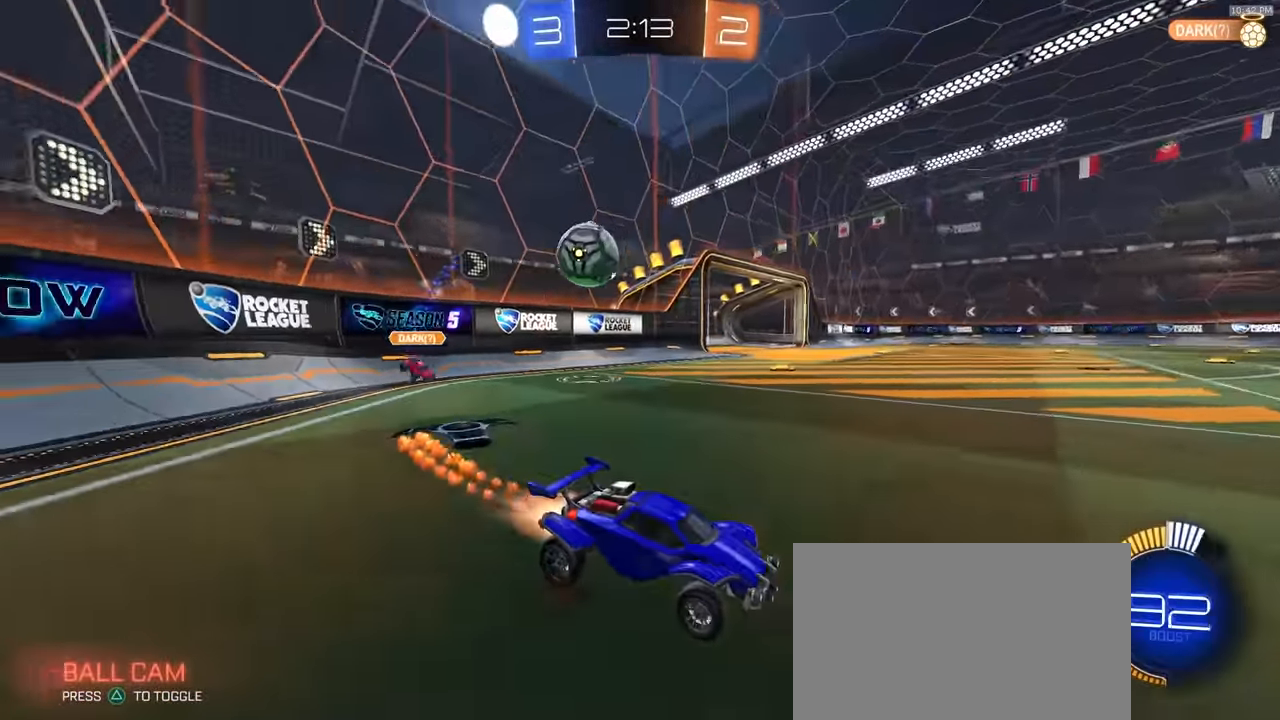
{"buttons": ["R1", "R2"], "left_stick": "left", "right_stick": "center", "events": [[467, "left_stick", "left"]]}
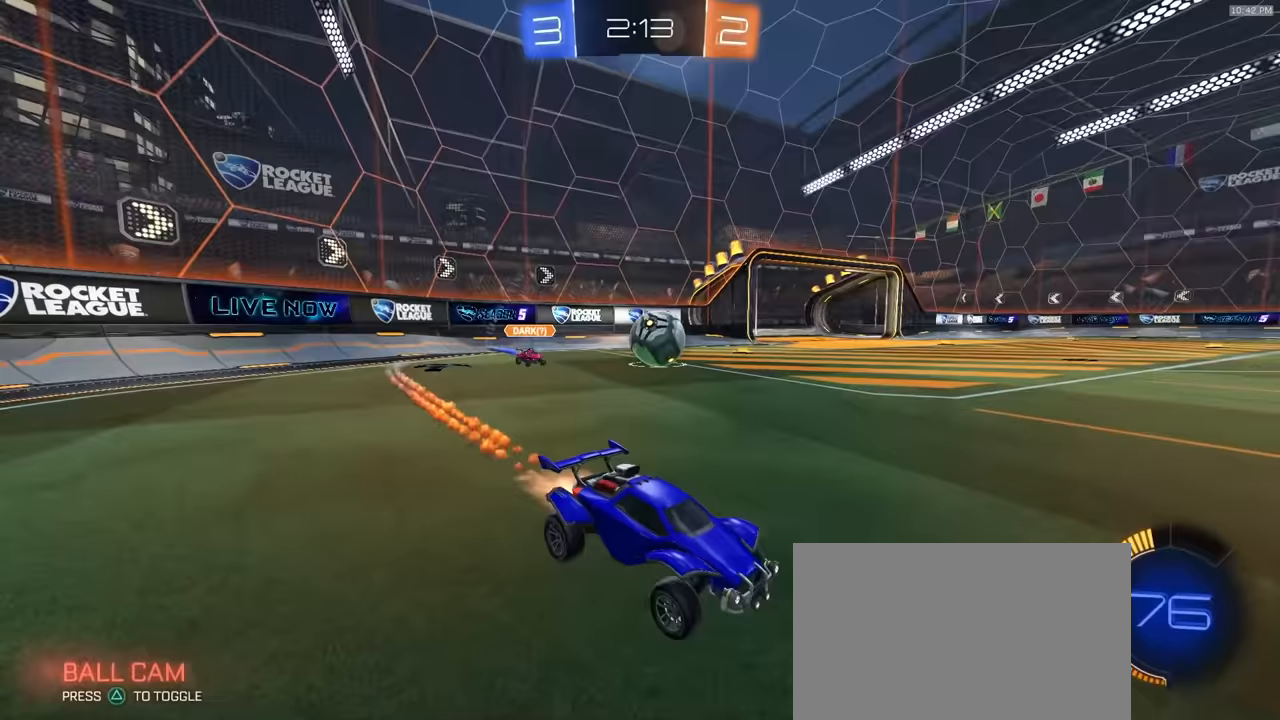
{"buttons": ["R2"], "left_stick": "center", "right_stick": "center", "events": [[150, "left_stick", "center"], [383, "R1", "up"]]}
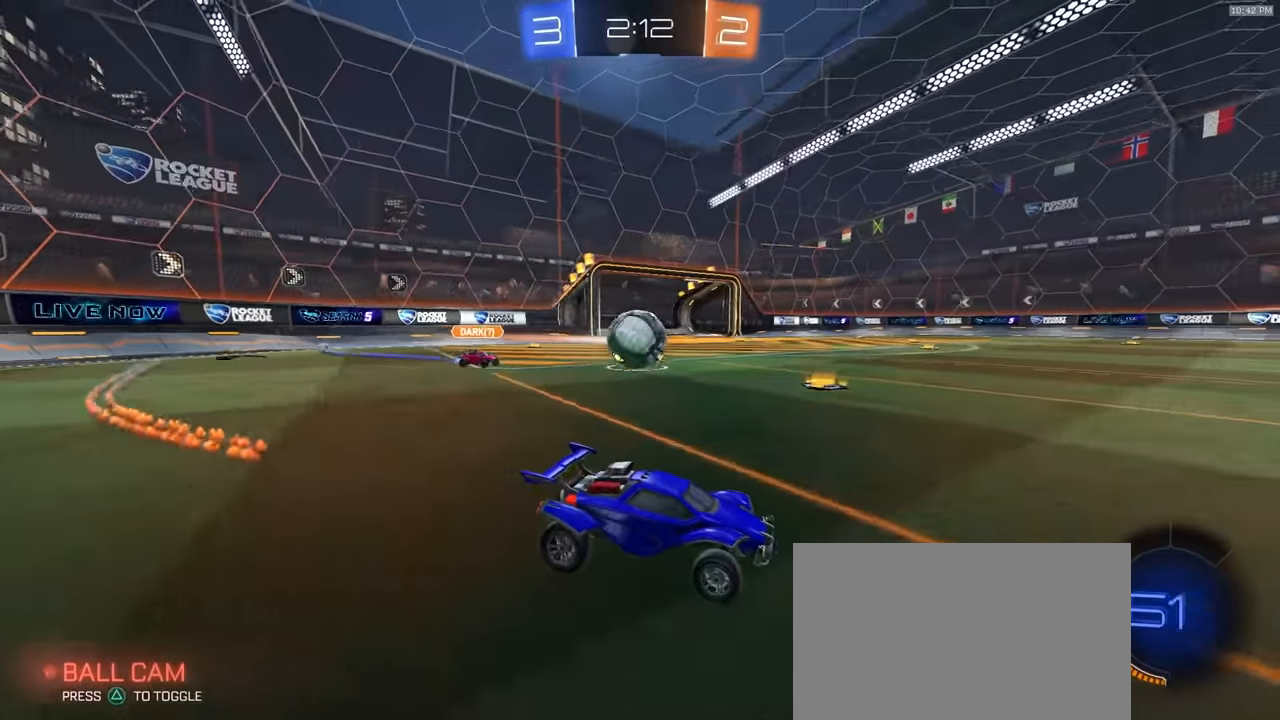
{"buttons": ["R1", "R2"], "left_stick": "left", "right_stick": "center", "events": [[83, "left_stick", "left"], [100, "R1", "down"], [167, "L1", "down"], [317, "L1", "up"]]}
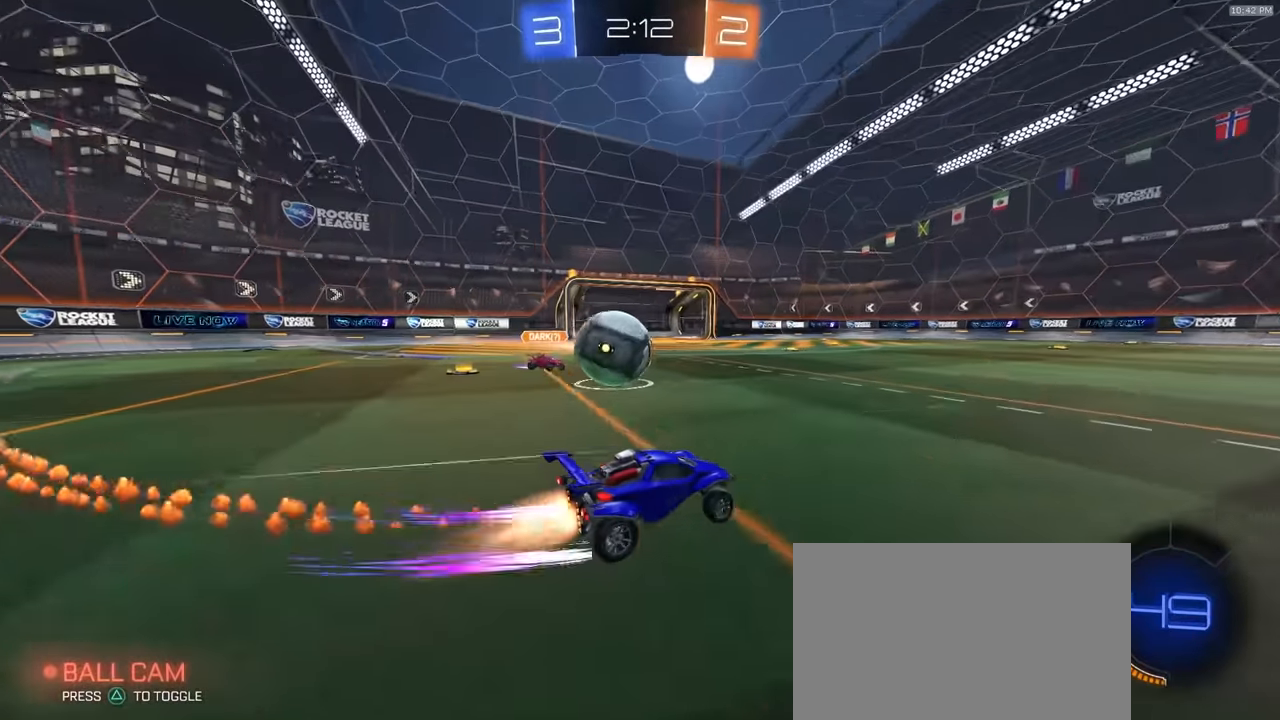
{"buttons": ["SQUARE", "R2"], "left_stick": "down-left", "right_stick": "center"}
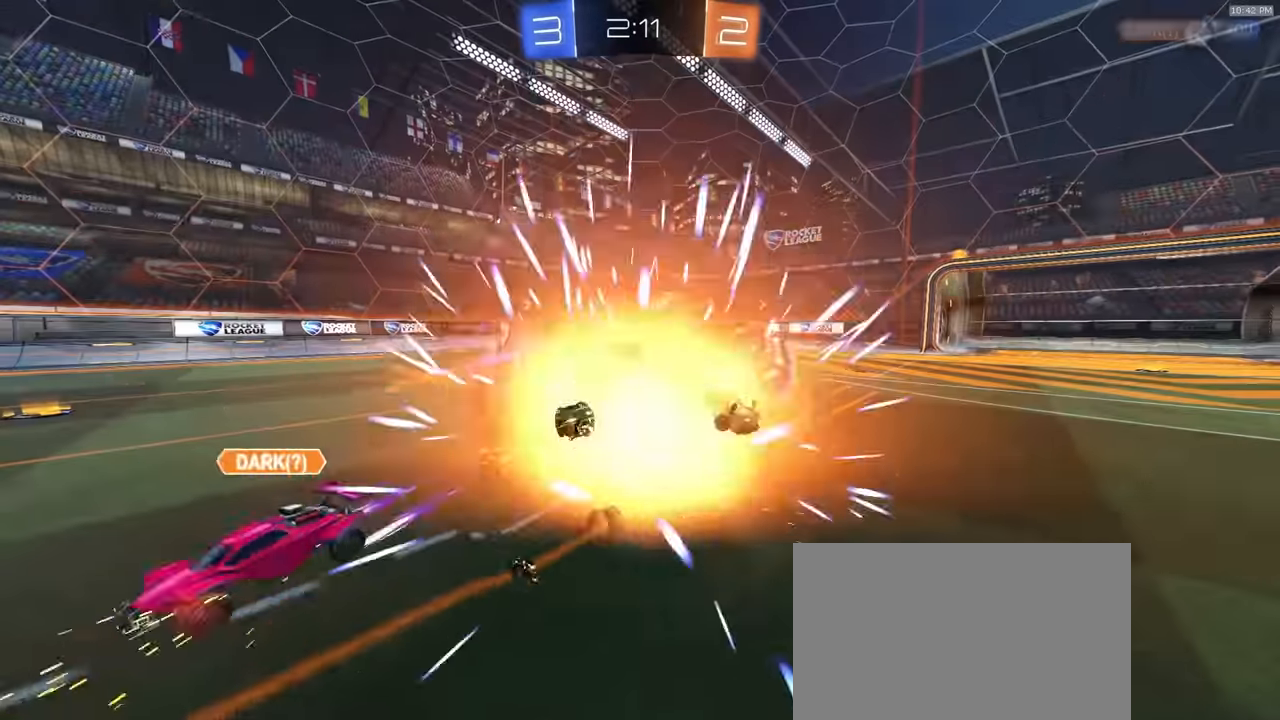
{"buttons": ["SQUARE", "R2"], "left_stick": "down", "right_stick": "center", "events": [[17, "left_stick", "down"], [300, "left_stick", "center"], [417, "left_stick", "down"]]}
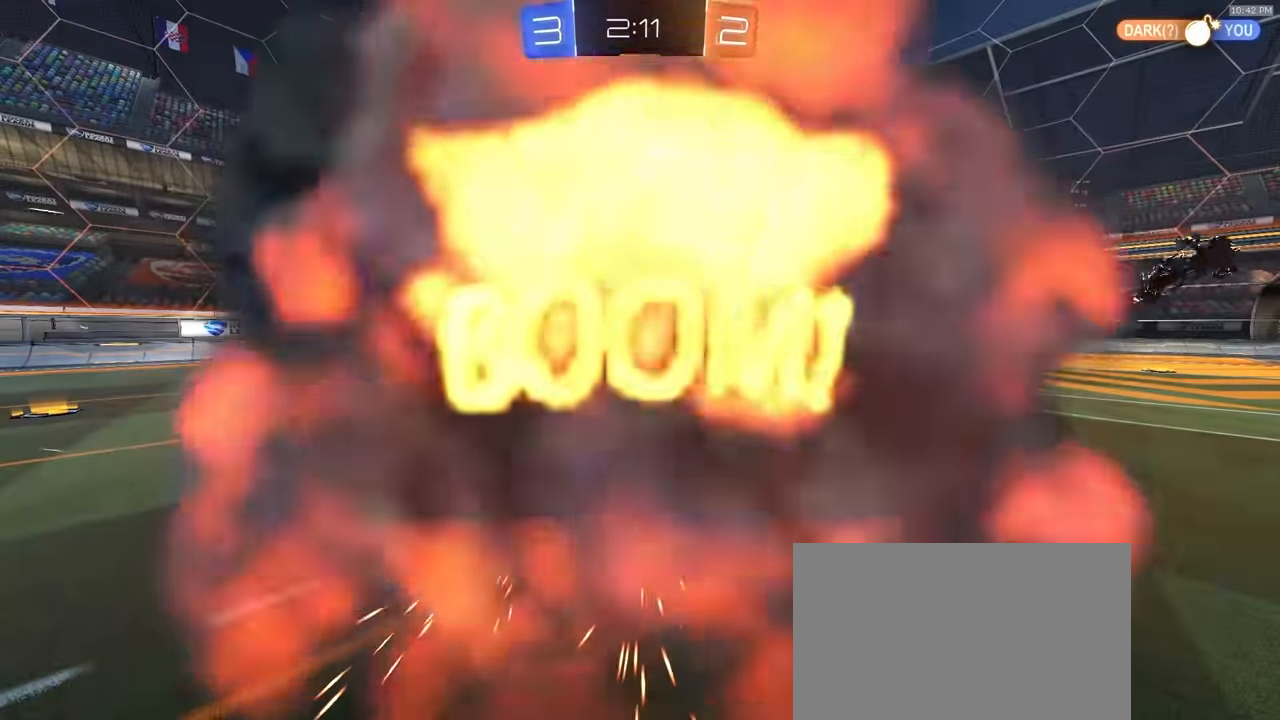
{"buttons": ["R2"], "left_stick": "center", "right_stick": "center", "events": [[33, "left_stick", "center"], [67, "SQUARE", "up"]]}
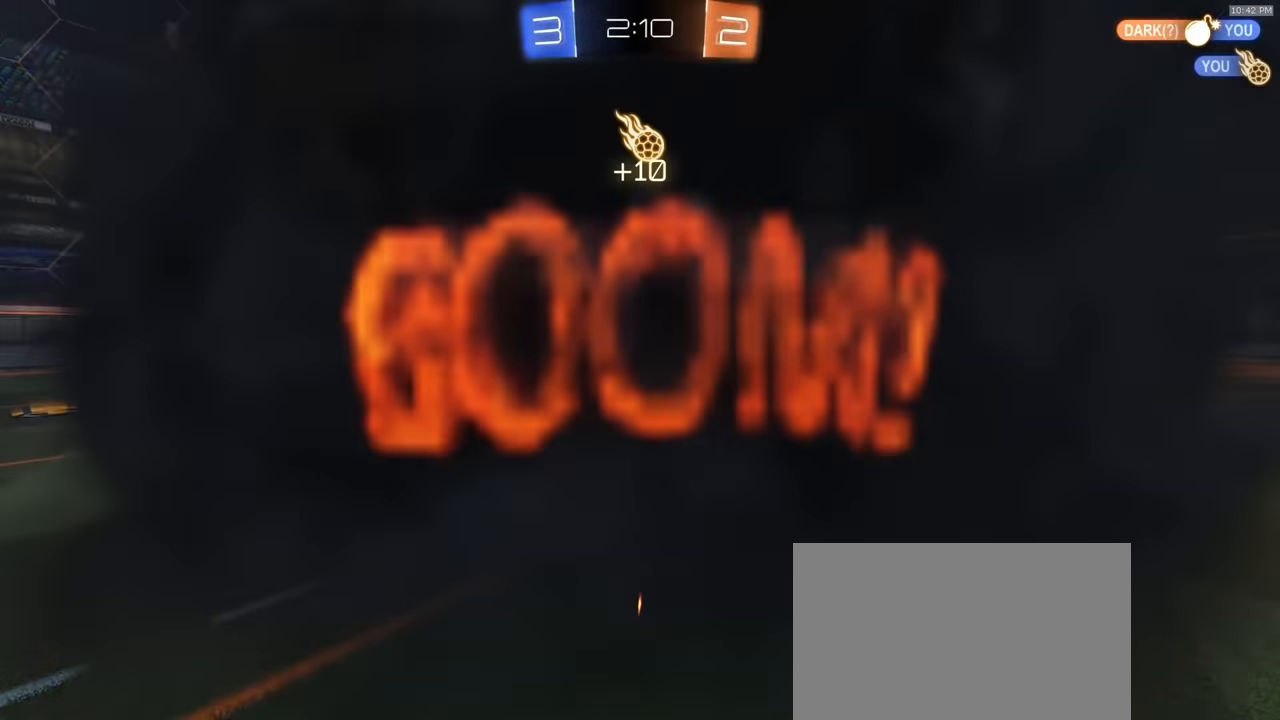
{"buttons": ["R2"], "left_stick": "center", "right_stick": "center", "events": []}
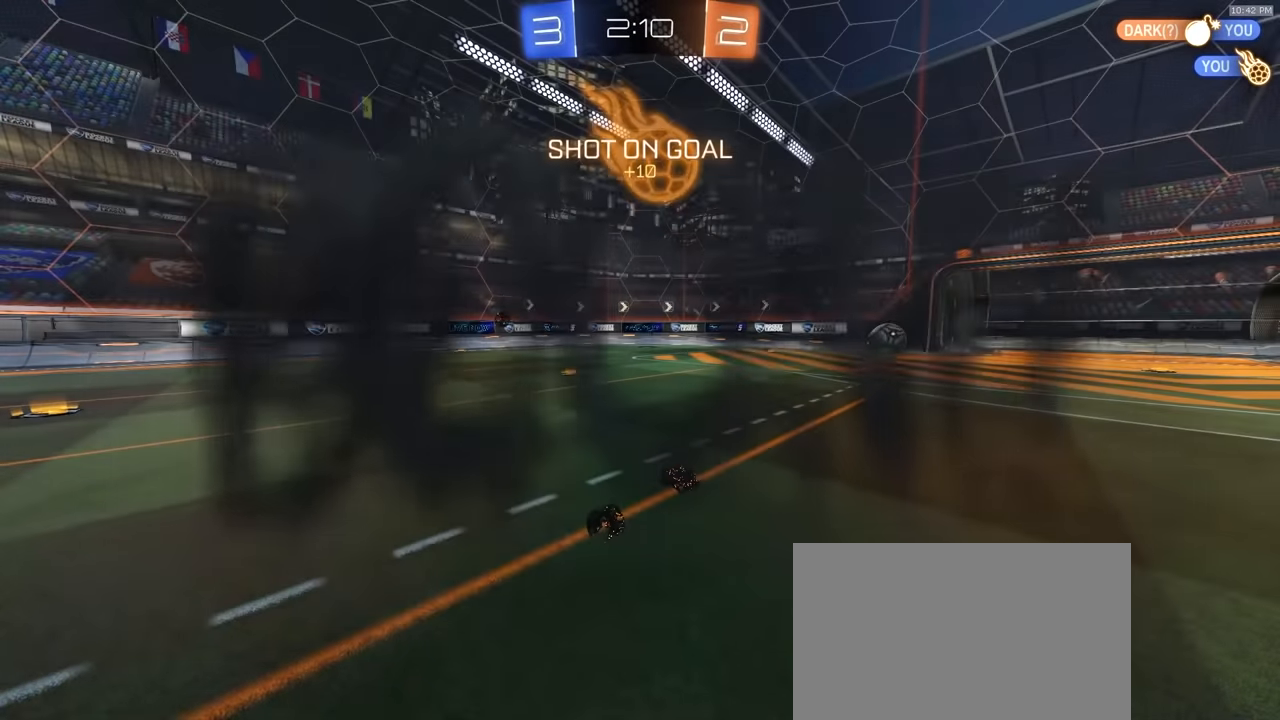
{"buttons": ["R2"], "left_stick": "center", "right_stick": "center", "events": []}
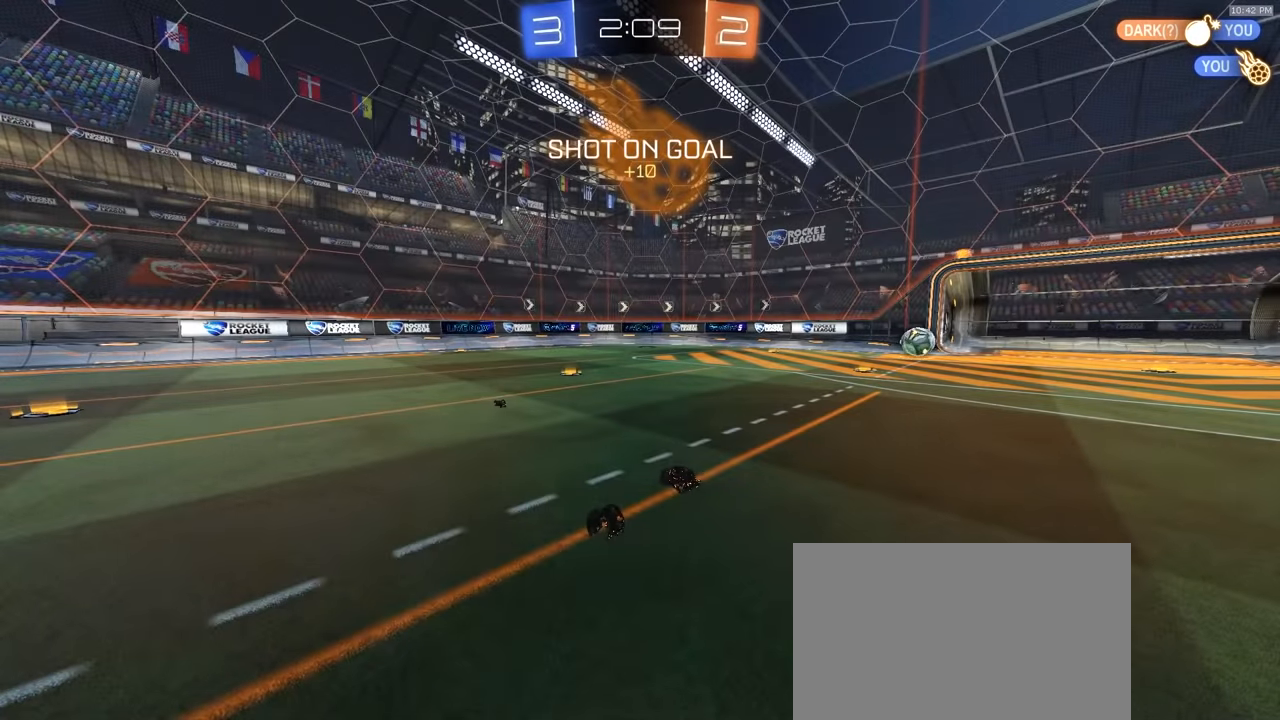
{"buttons": ["R2"], "left_stick": "center", "right_stick": "center", "events": []}
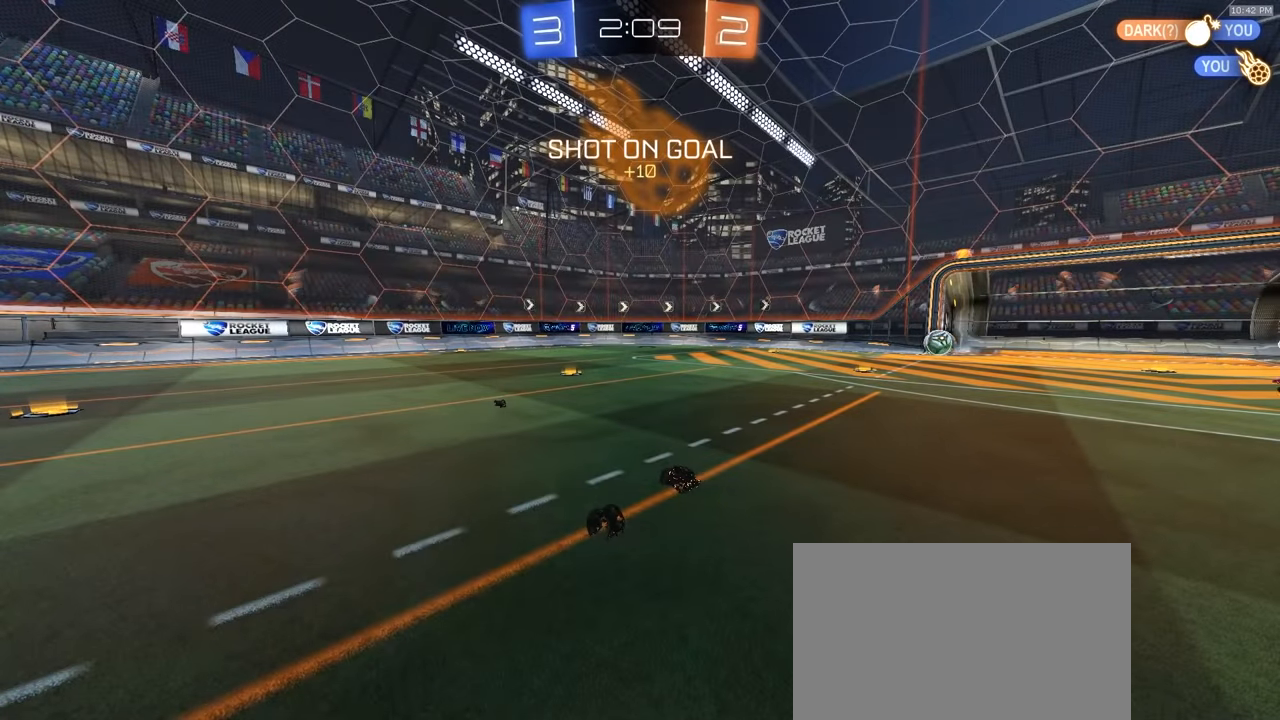
{"buttons": ["R2"], "left_stick": "center", "right_stick": "center", "events": []}